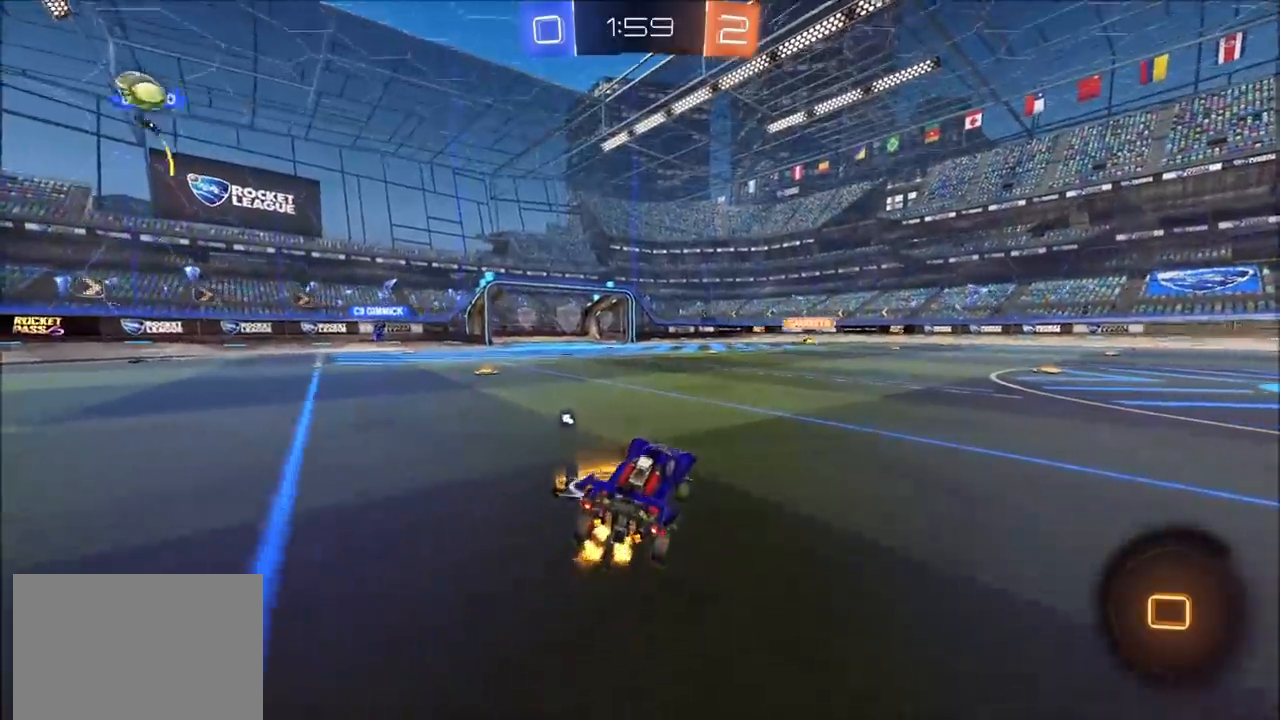
Gameplay with a controller (PlayStation layout); each line is a JSON object with the inputs held at the frame after it. "events" lists button and stick changes between this image and that frame as [ms after this image, input, new state], when the widget could be followed in between.
{"buttons": ["R2"], "left_stick": "down", "right_stick": "center", "events": [[17, "left_stick", "left"], [167, "CROSS", "down"], [217, "left_stick", "up-right"], [233, "L1", "down"], [267, "CROSS", "up"], [317, "CROSS", "down"], [317, "L1", "up"], [367, "left_stick", "down"], [483, "CROSS", "up"]]}
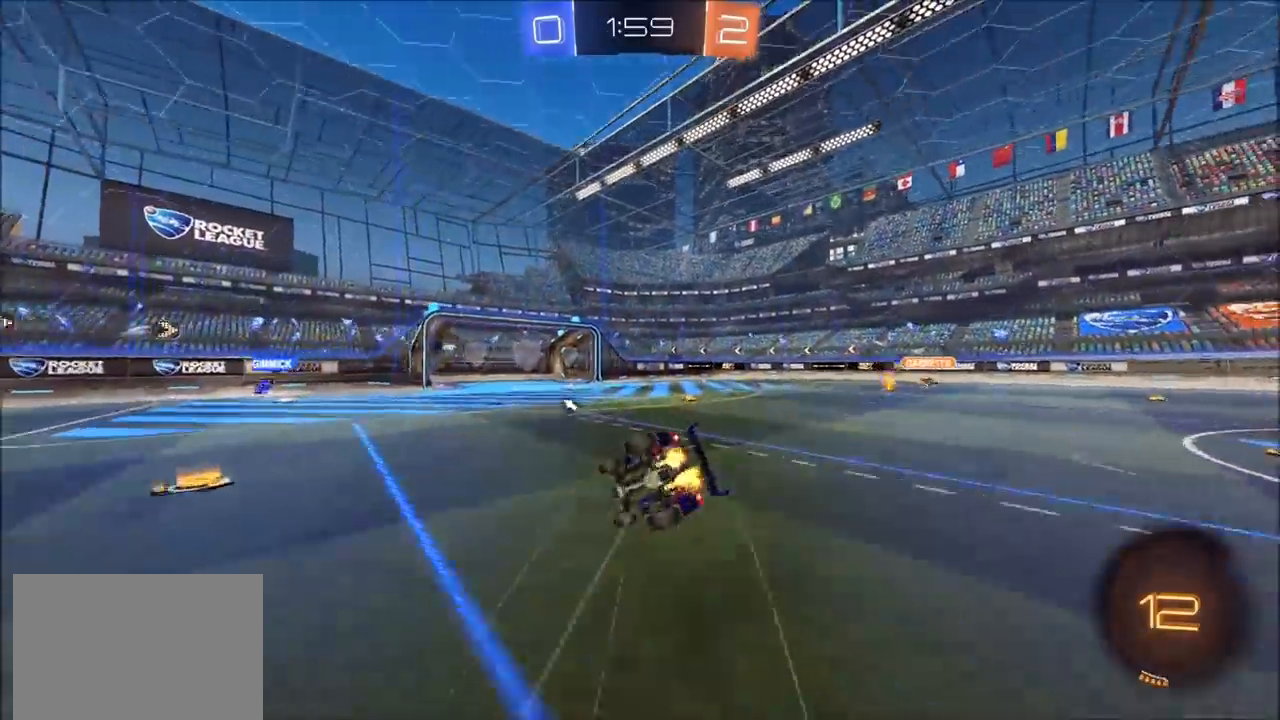
{"buttons": ["R2"], "left_stick": "down-right", "right_stick": "center", "events": [[33, "TRIANGLE", "down"], [133, "left_stick", "down-right"], [150, "TRIANGLE", "up"]]}
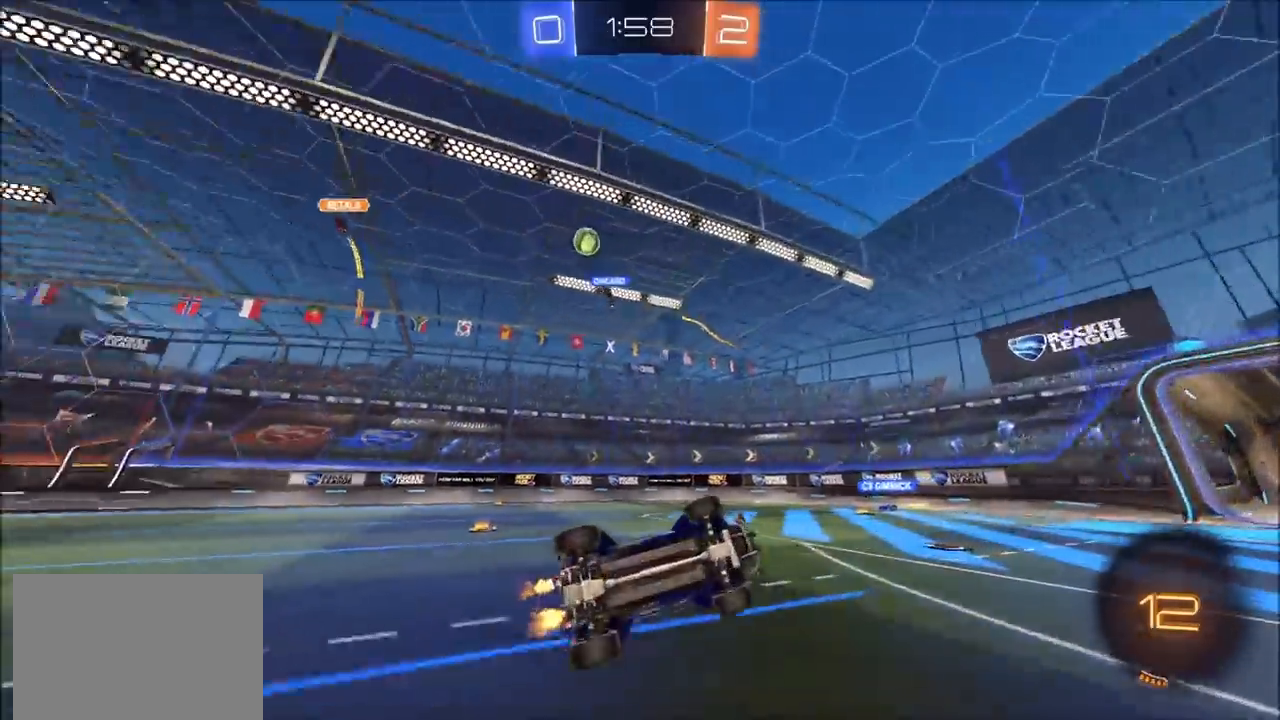
{"buttons": ["R2"], "left_stick": "center", "right_stick": "center", "events": [[50, "L1", "down"], [83, "left_stick", "right"], [217, "L1", "up"], [367, "left_stick", "center"]]}
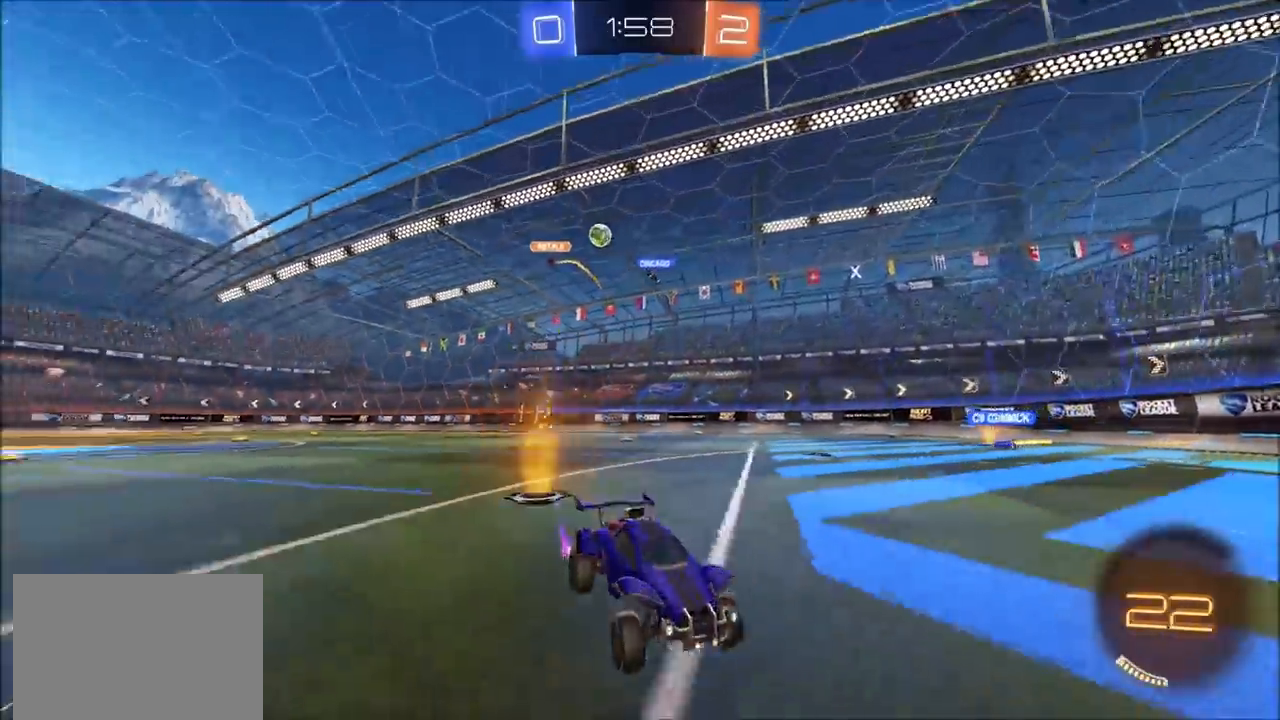
{"buttons": ["R2"], "left_stick": "center", "right_stick": "center", "events": [[17, "left_stick", "up-right"], [150, "left_stick", "center"], [283, "left_stick", "left"], [367, "left_stick", "center"]]}
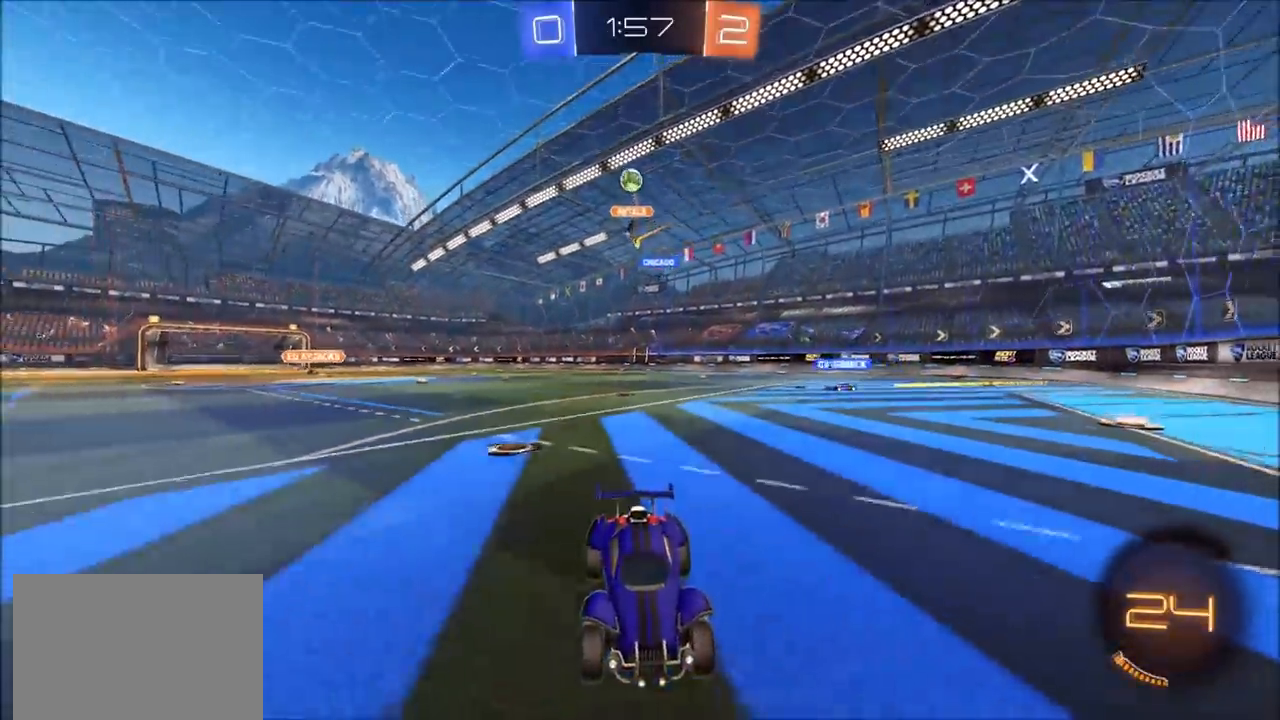
{"buttons": ["R2"], "left_stick": "right", "right_stick": "center", "events": [[67, "left_stick", "left"], [267, "left_stick", "center"], [400, "left_stick", "right"]]}
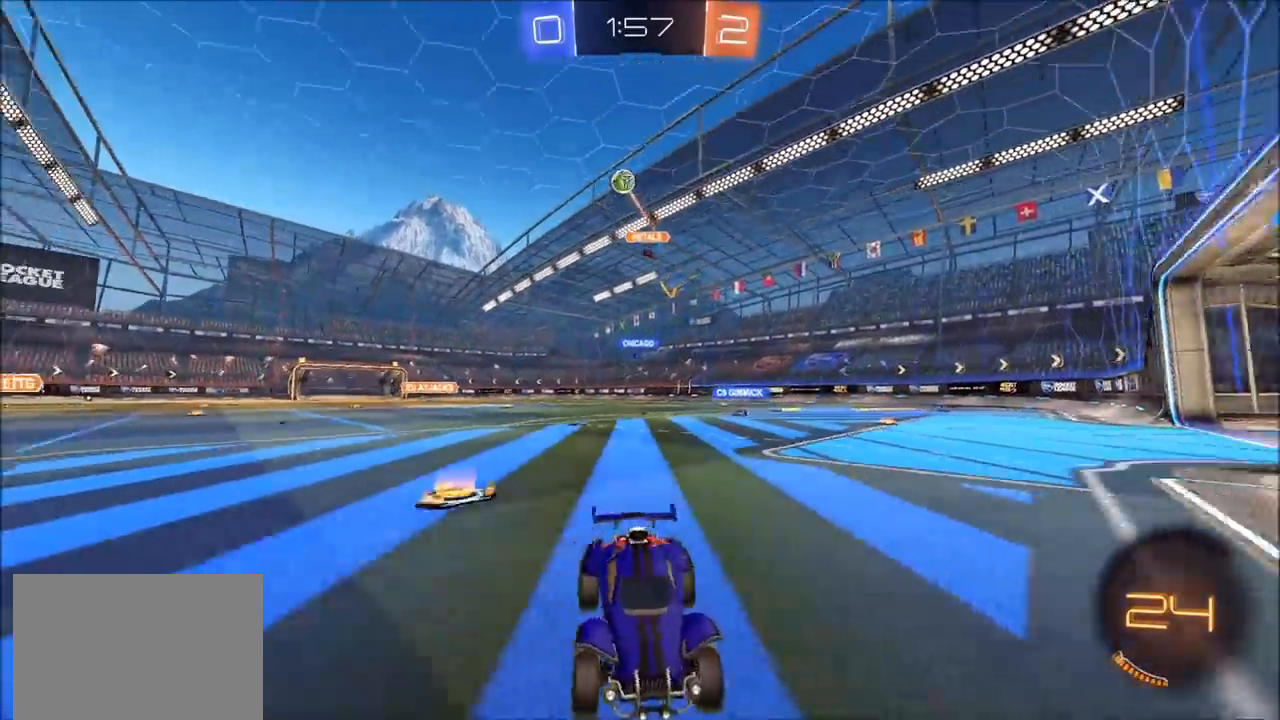
{"buttons": ["L2"], "left_stick": "up-right", "right_stick": "center", "events": [[300, "R2", "up"], [350, "left_stick", "up-right"], [417, "L2", "down"]]}
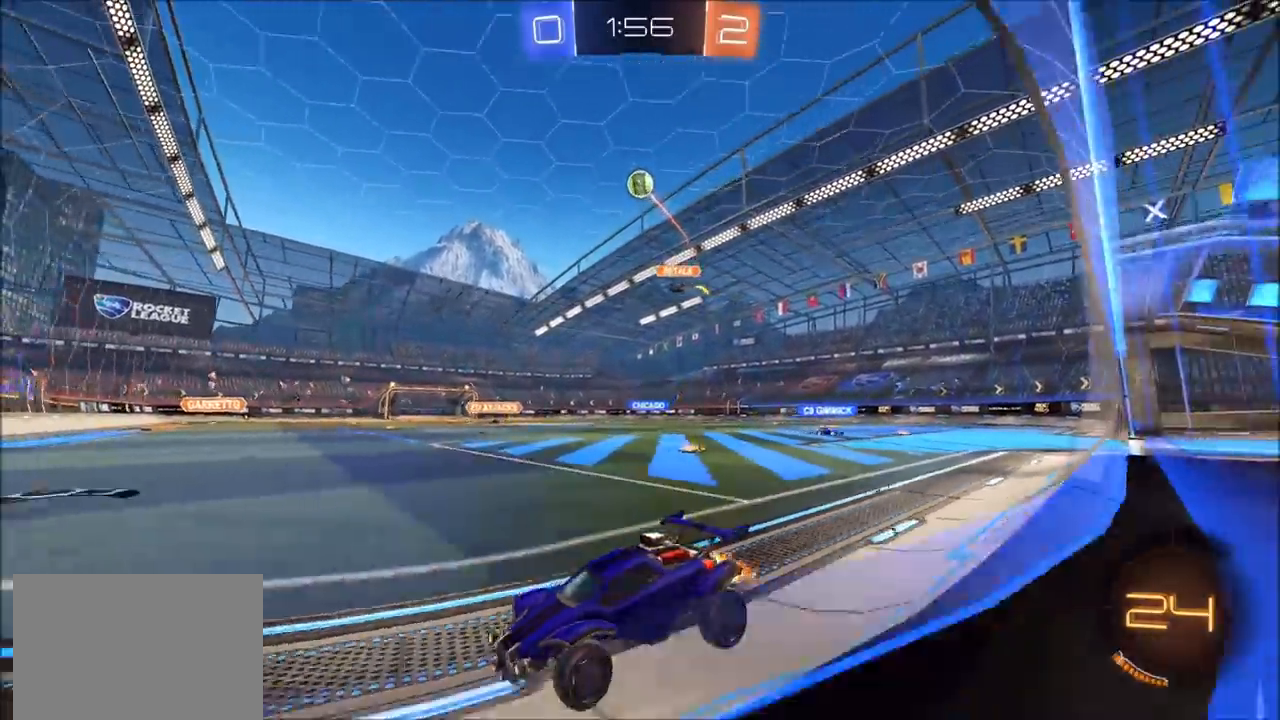
{"buttons": ["R2"], "left_stick": "center", "right_stick": "center", "events": [[33, "R2", "down"], [83, "L2", "up"], [100, "left_stick", "center"], [250, "R2", "up"], [317, "R2", "down"], [350, "L2", "down"], [500, "L2", "up"]]}
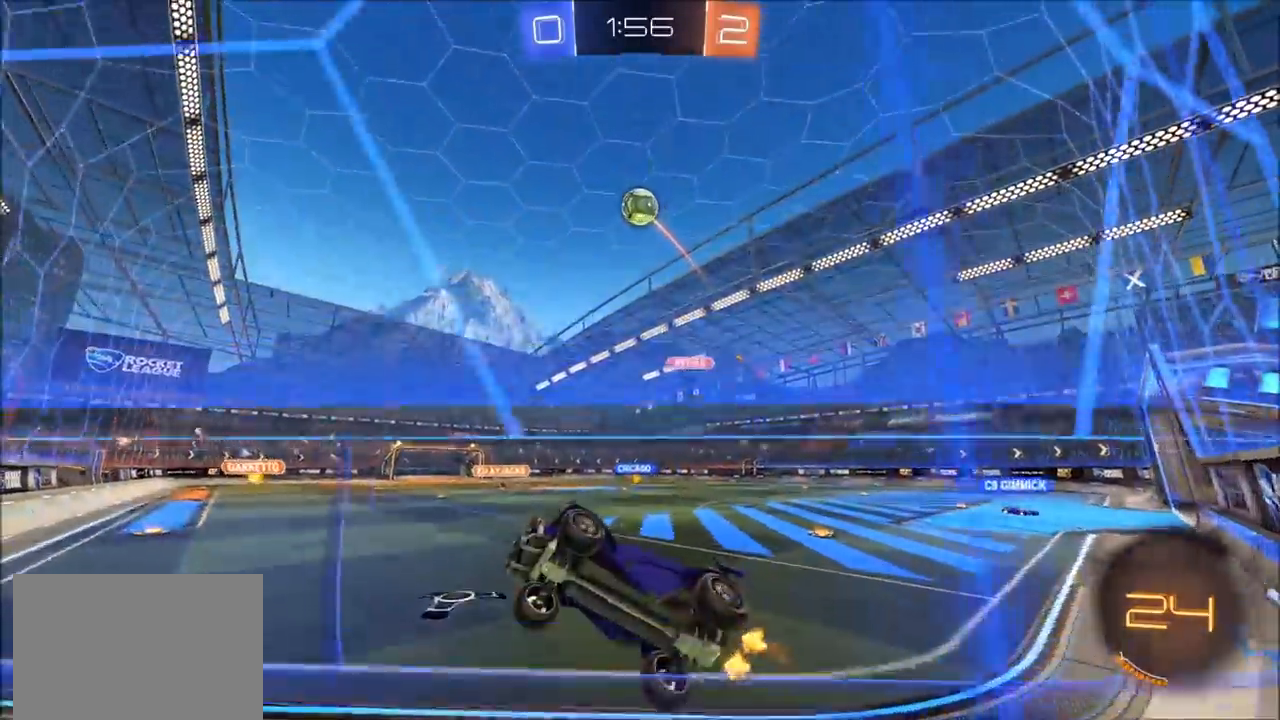
{"buttons": ["CIRCLE", "R2"], "left_stick": "left", "right_stick": "center", "events": [[33, "left_stick", "left"], [150, "CIRCLE", "down"], [233, "left_stick", "center"], [317, "left_stick", "left"], [383, "left_stick", "center"], [450, "left_stick", "left"]]}
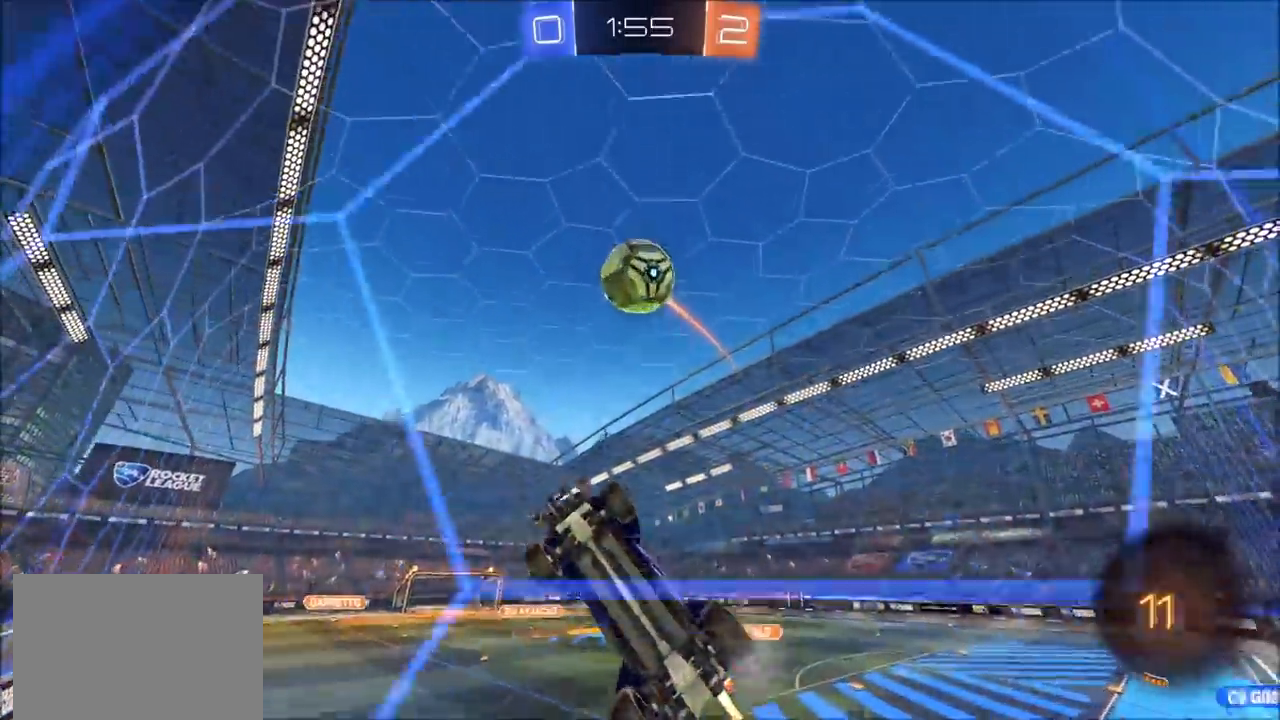
{"buttons": ["R2"], "left_stick": "right", "right_stick": "center", "events": [[50, "left_stick", "down-left"], [83, "CROSS", "down"], [233, "CROSS", "up"], [233, "left_stick", "down-right"], [267, "CIRCLE", "up"], [300, "left_stick", "up-right"], [333, "CROSS", "down"], [400, "CROSS", "up"], [433, "left_stick", "right"]]}
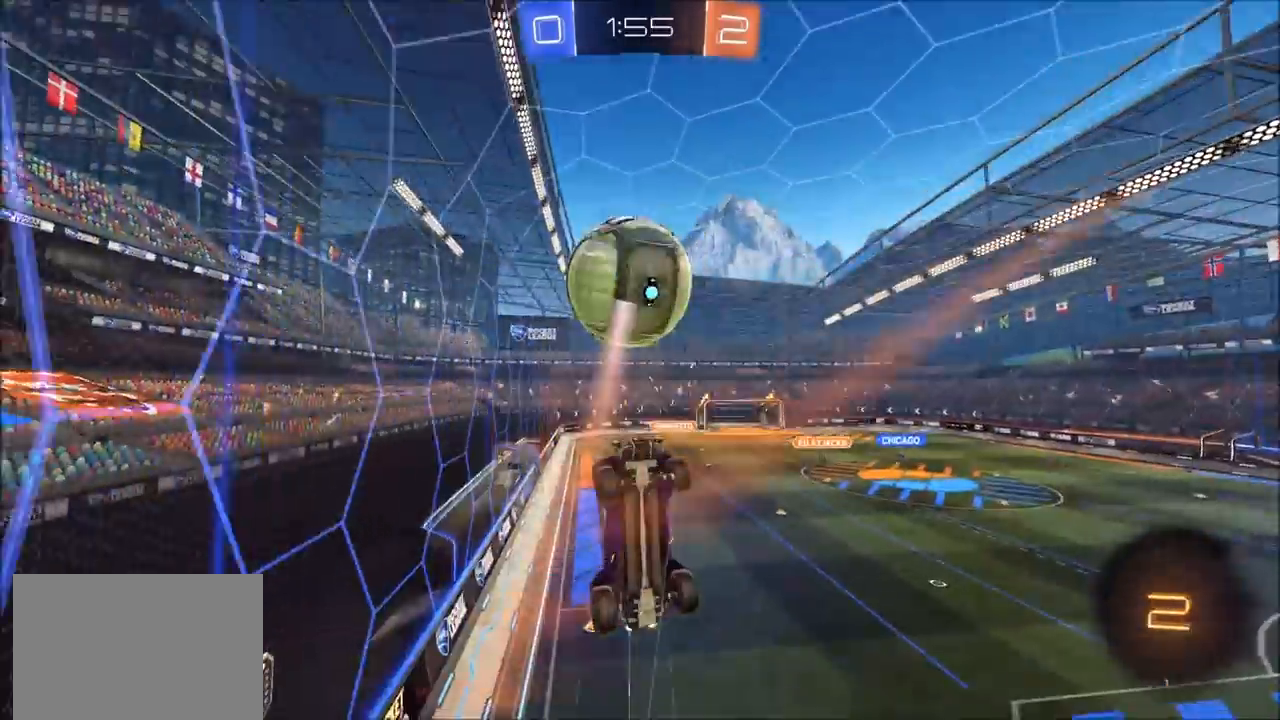
{"buttons": ["R2"], "left_stick": "right", "right_stick": "center", "events": [[367, "TRIANGLE", "down"], [500, "TRIANGLE", "up"]]}
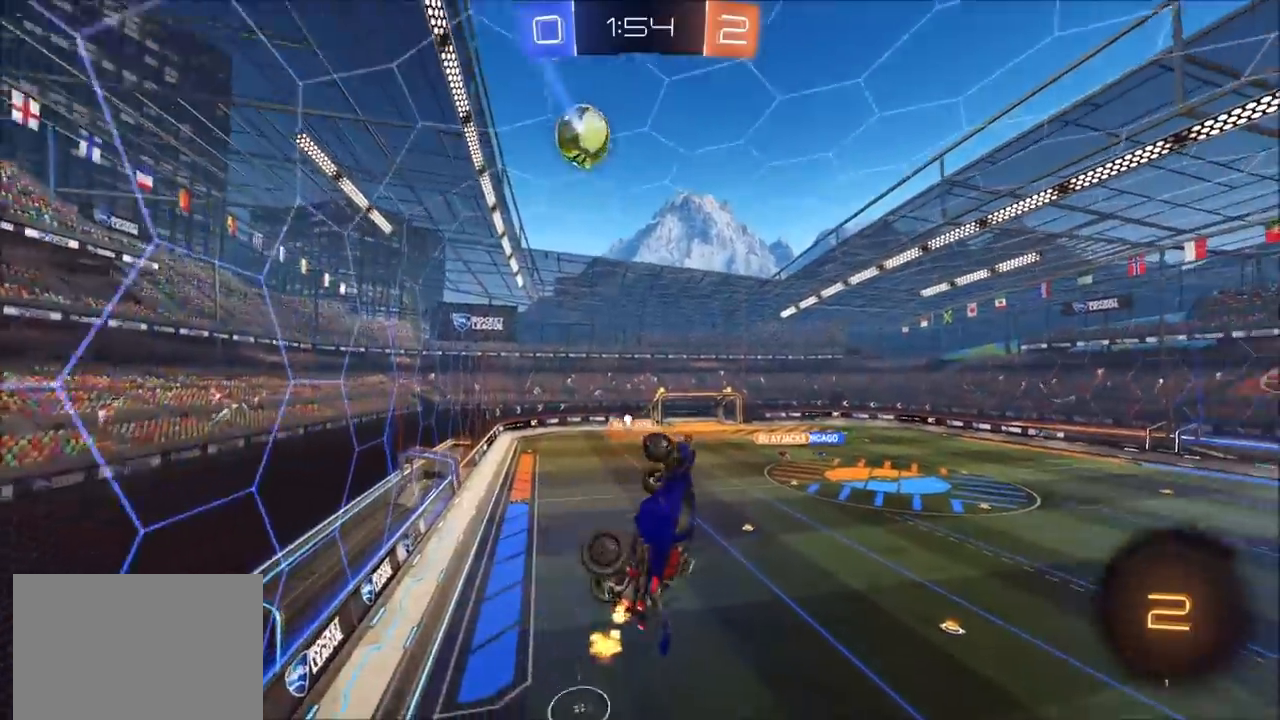
{"buttons": ["R2"], "left_stick": "left", "right_stick": "center", "events": [[183, "left_stick", "left"], [217, "L1", "down"], [267, "TRIANGLE", "down"], [383, "TRIANGLE", "up"], [500, "L1", "up"]]}
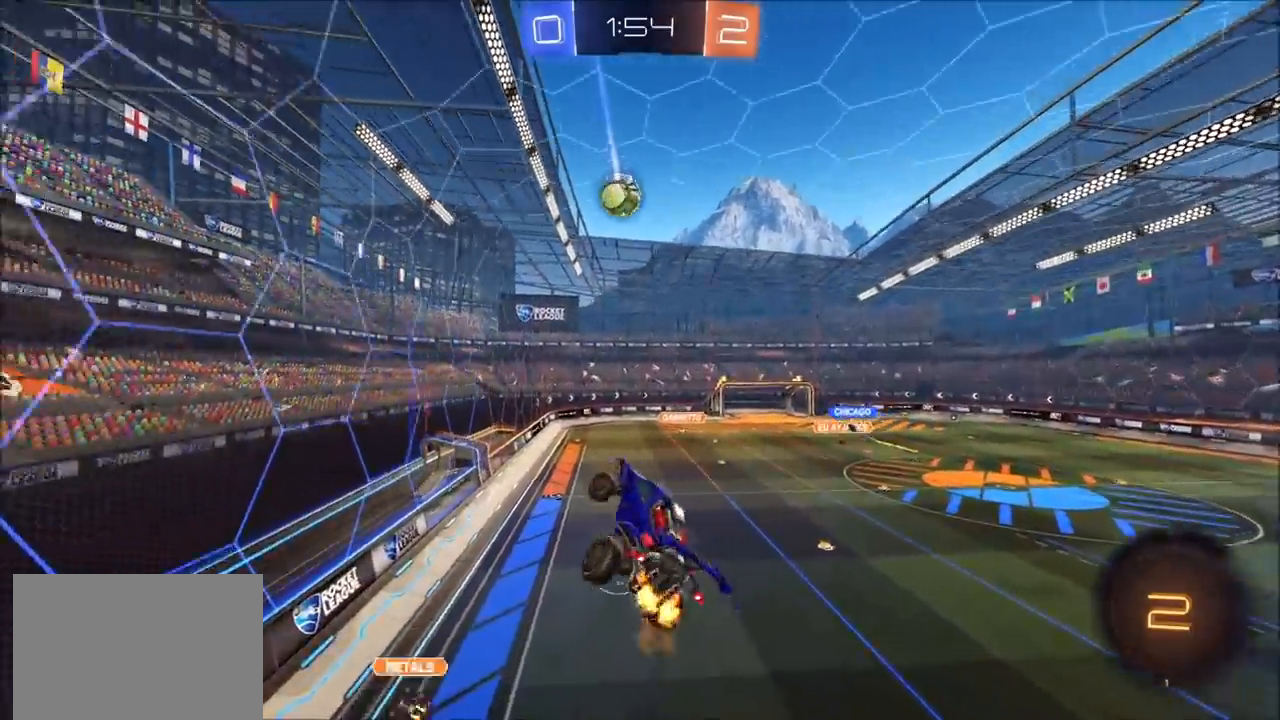
{"buttons": ["R2"], "left_stick": "center", "right_stick": "center", "events": [[17, "left_stick", "center"]]}
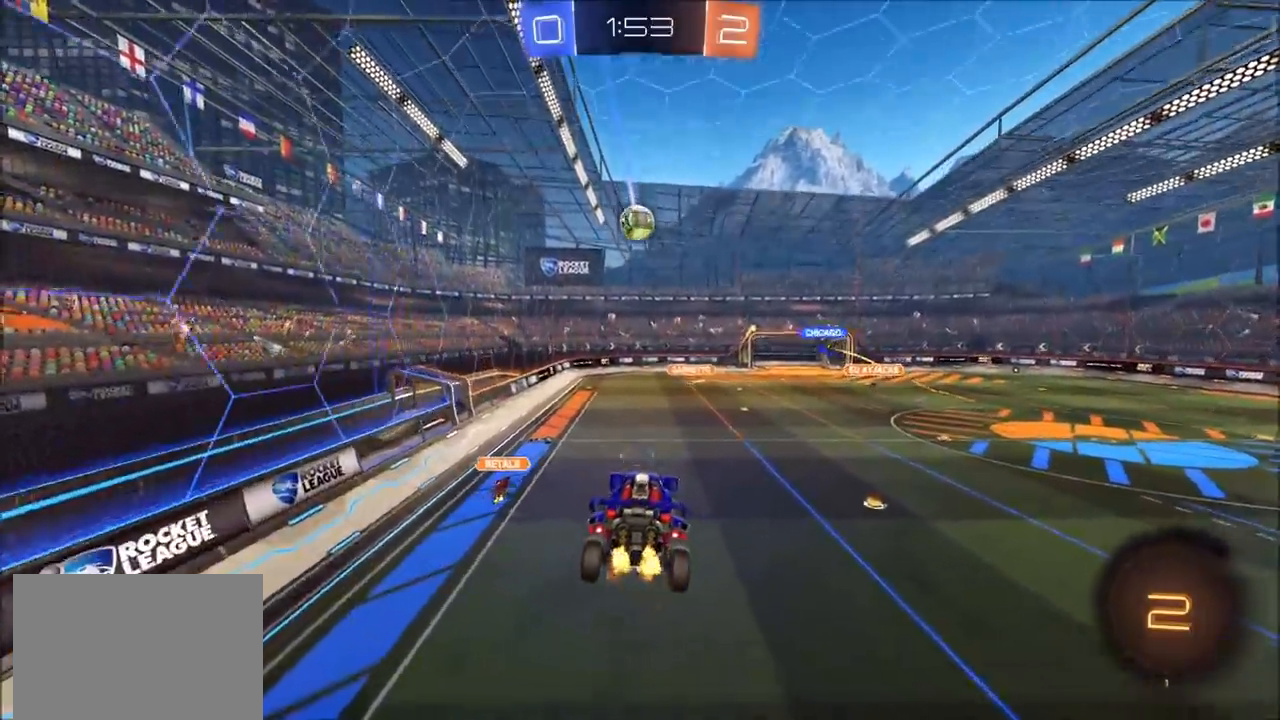
{"buttons": ["R2"], "left_stick": "up-right", "right_stick": "center", "events": [[217, "left_stick", "left"], [300, "left_stick", "center"], [467, "left_stick", "up-right"]]}
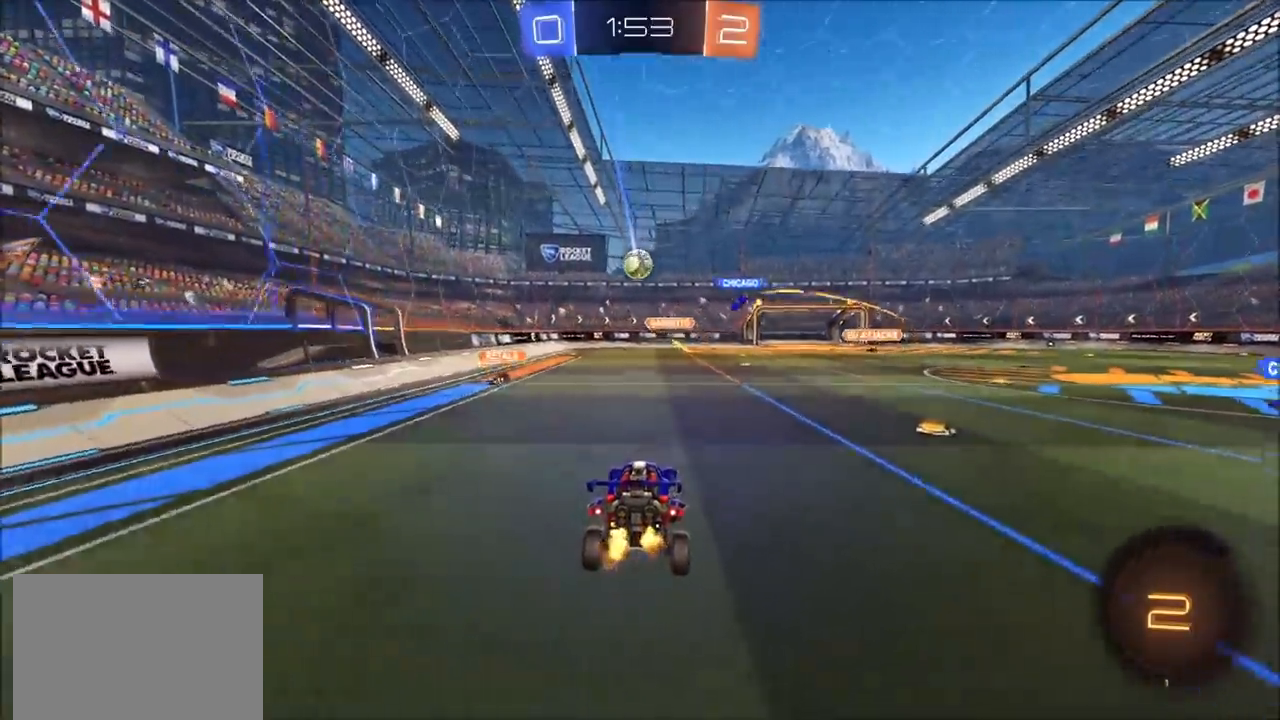
{"buttons": ["R2"], "left_stick": "up-right", "right_stick": "center", "events": []}
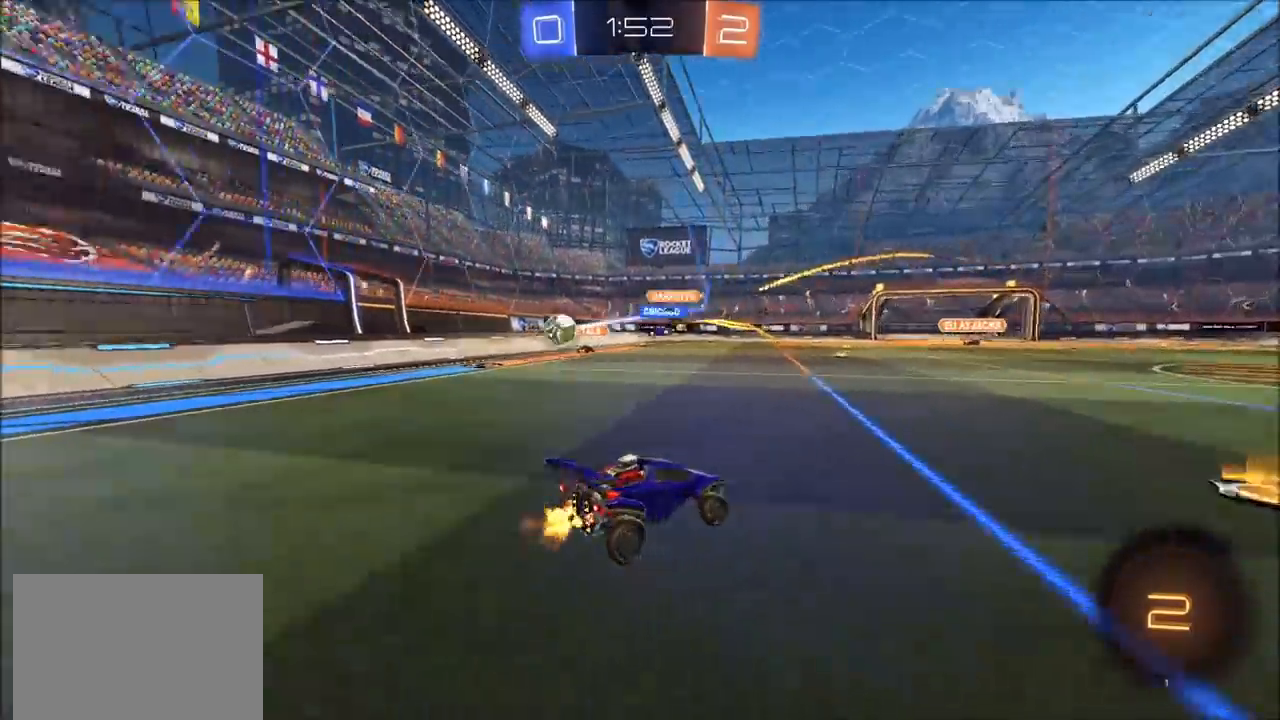
{"buttons": ["R2"], "left_stick": "up-right", "right_stick": "center", "events": [[317, "L1", "down"], [400, "L1", "up"]]}
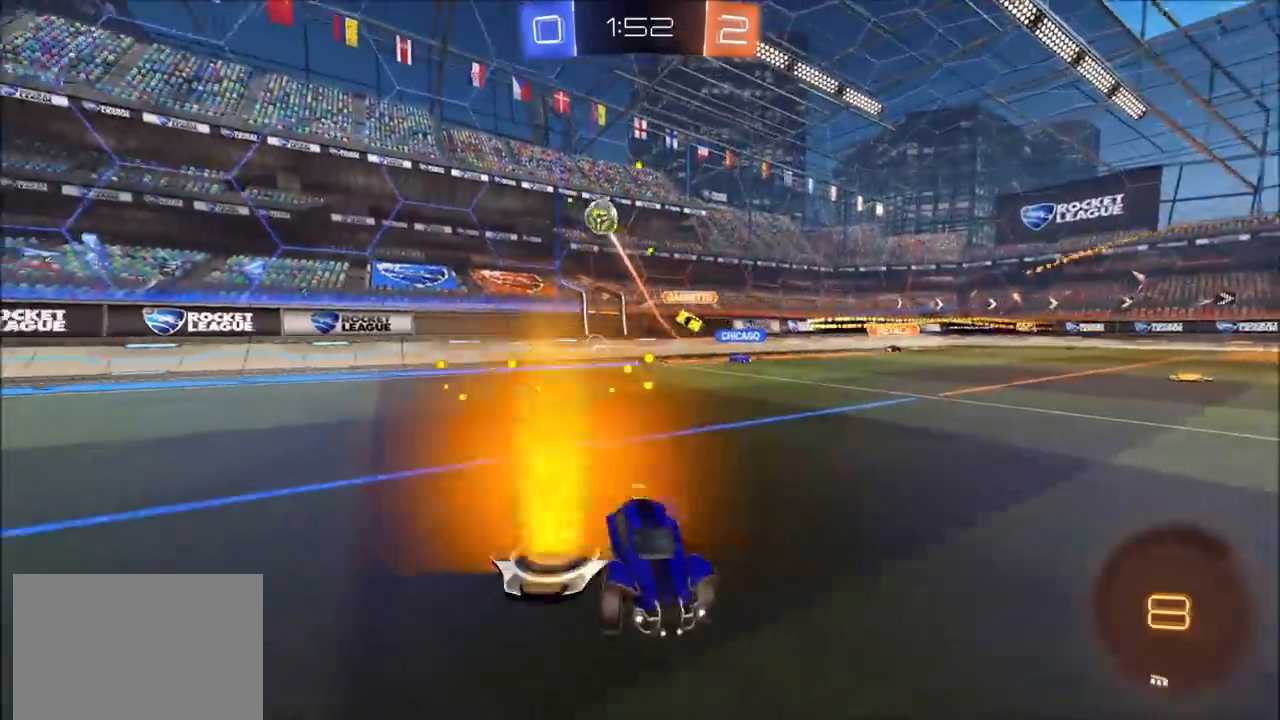
{"buttons": ["R2"], "left_stick": "left", "right_stick": "center", "events": [[133, "TRIANGLE", "down"], [267, "TRIANGLE", "up"], [350, "left_stick", "center"], [467, "left_stick", "left"]]}
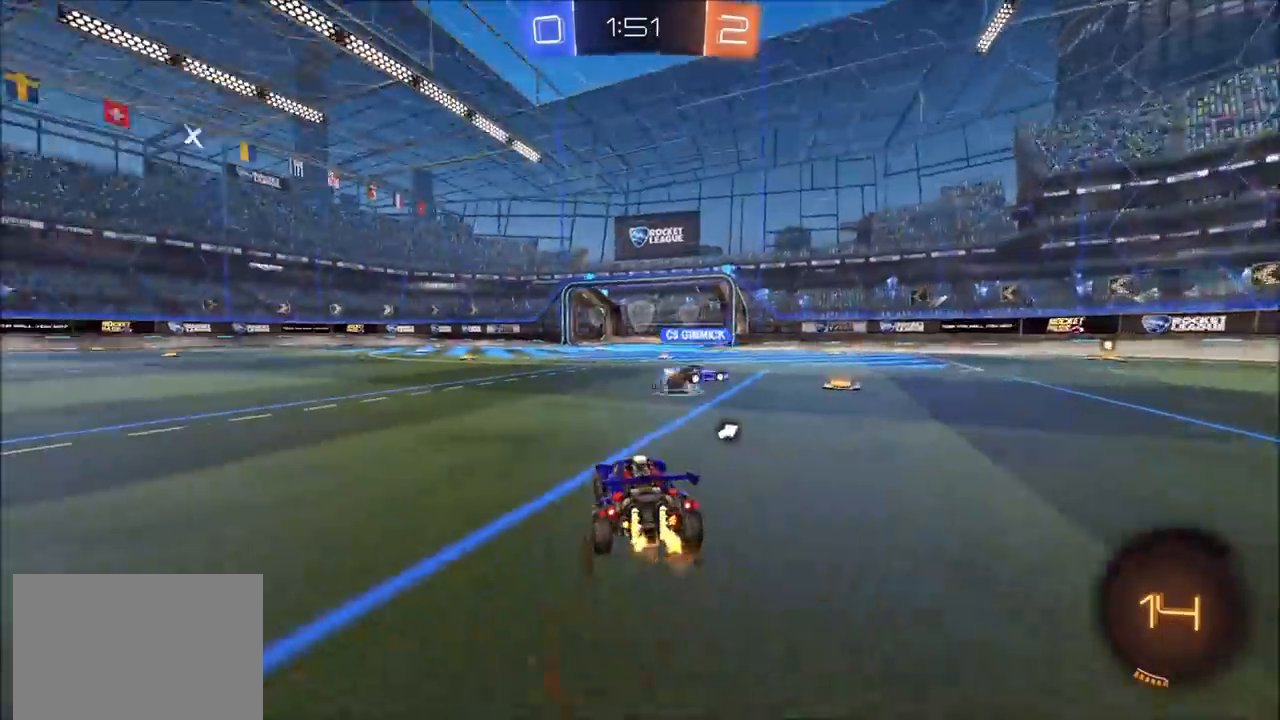
{"buttons": ["CROSS", "R2"], "left_stick": "up", "right_stick": "center", "events": [[117, "left_stick", "center"], [167, "left_stick", "left"], [283, "left_stick", "center"], [483, "CROSS", "down"], [483, "left_stick", "up"]]}
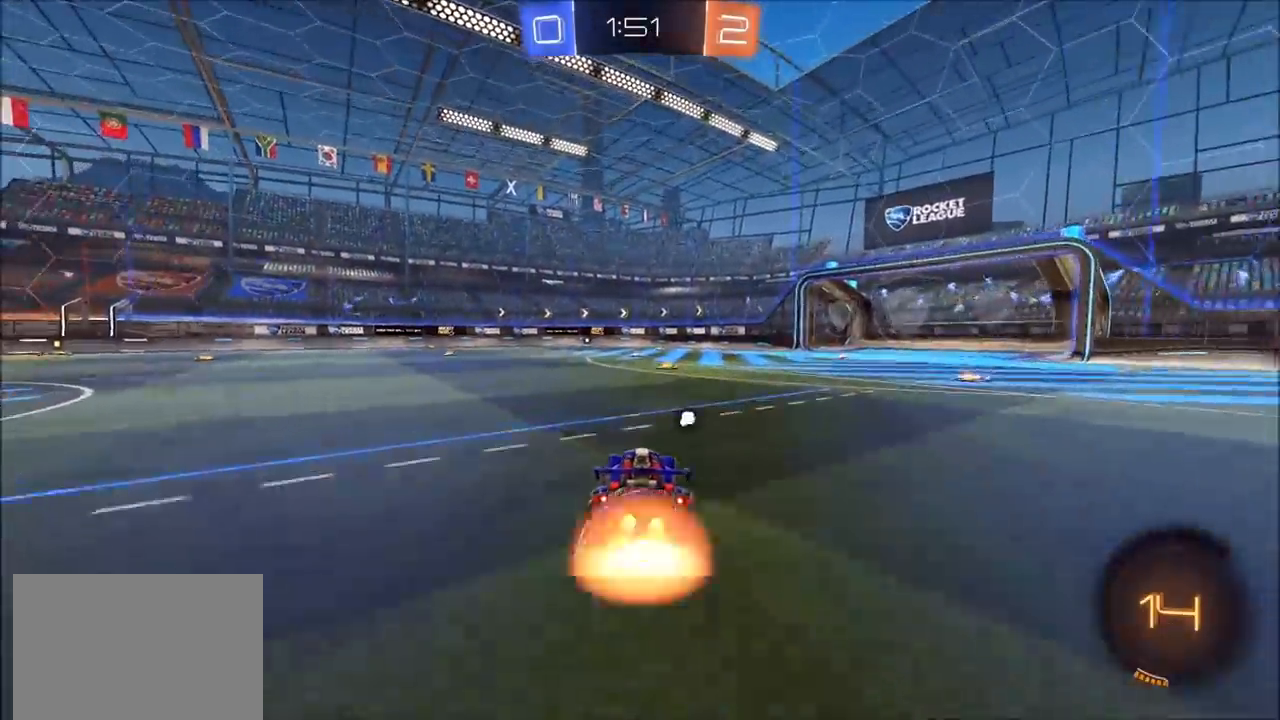
{"buttons": ["R2"], "left_stick": "center", "right_stick": "center", "events": [[33, "L1", "down"], [117, "CROSS", "up"], [133, "CROSS", "down"], [250, "CROSS", "up"], [283, "TRIANGLE", "down"], [300, "L1", "up"], [383, "TRIANGLE", "up"], [500, "left_stick", "center"]]}
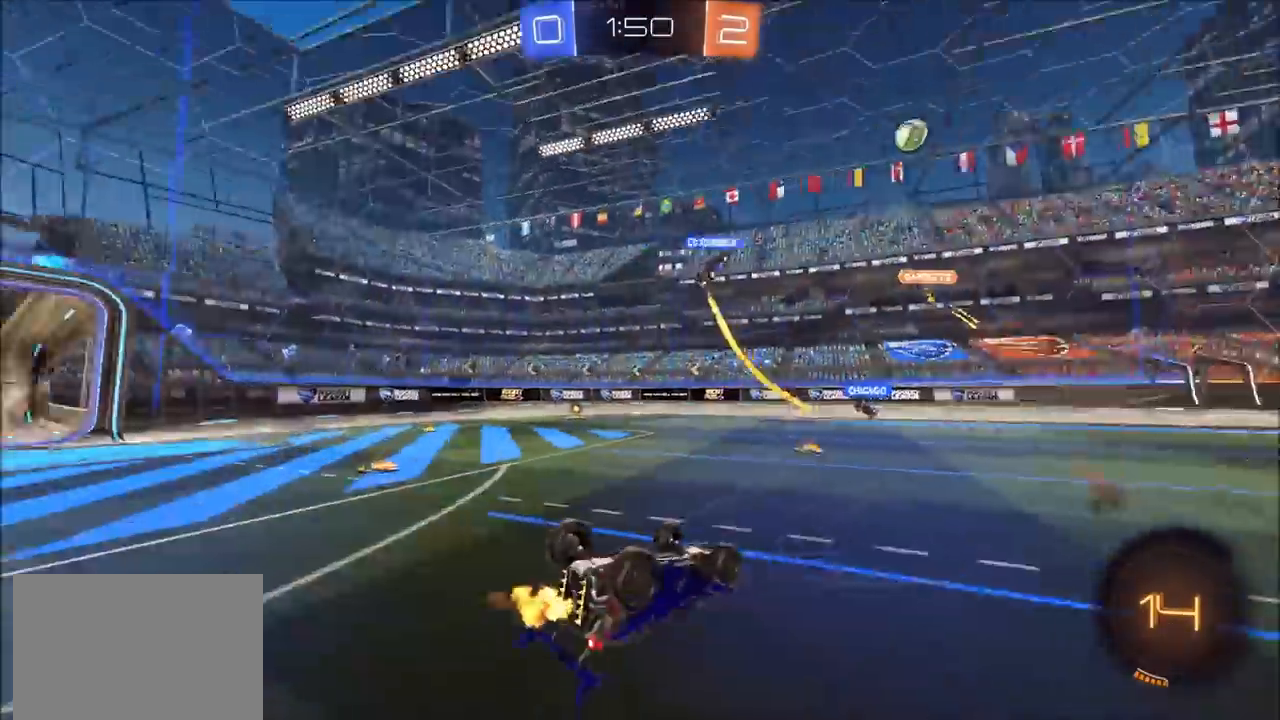
{"buttons": ["R2"], "left_stick": "center", "right_stick": "center", "events": []}
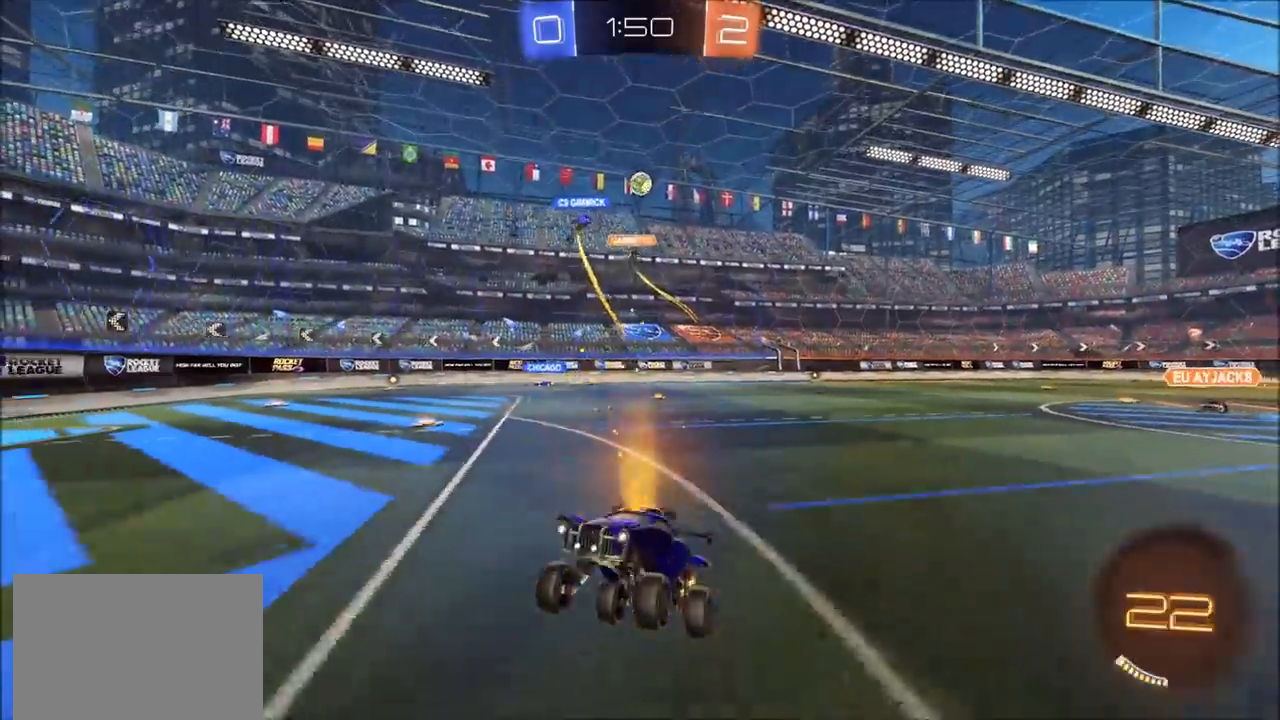
{"buttons": ["R2"], "left_stick": "center", "right_stick": "center", "events": []}
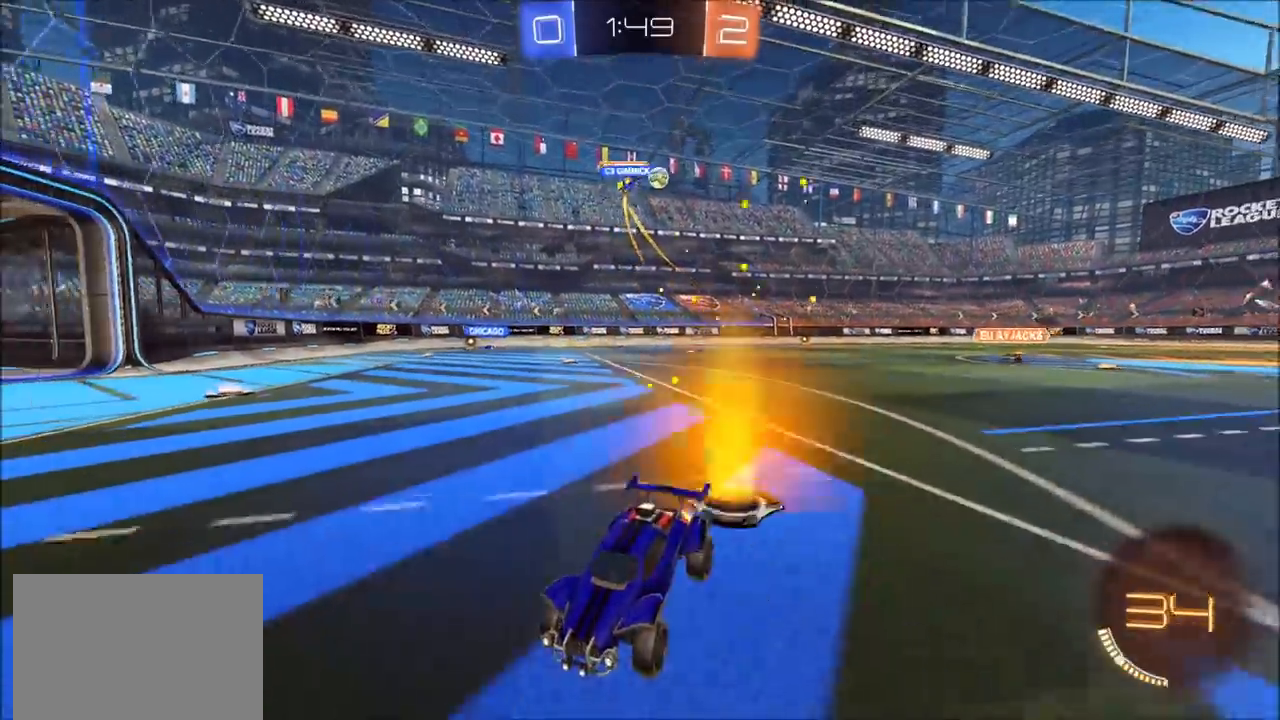
{"buttons": ["CIRCLE", "R2"], "left_stick": "left", "right_stick": "center", "events": [[300, "TRIANGLE", "down"], [383, "CIRCLE", "down"], [383, "TRIANGLE", "up"], [417, "left_stick", "left"]]}
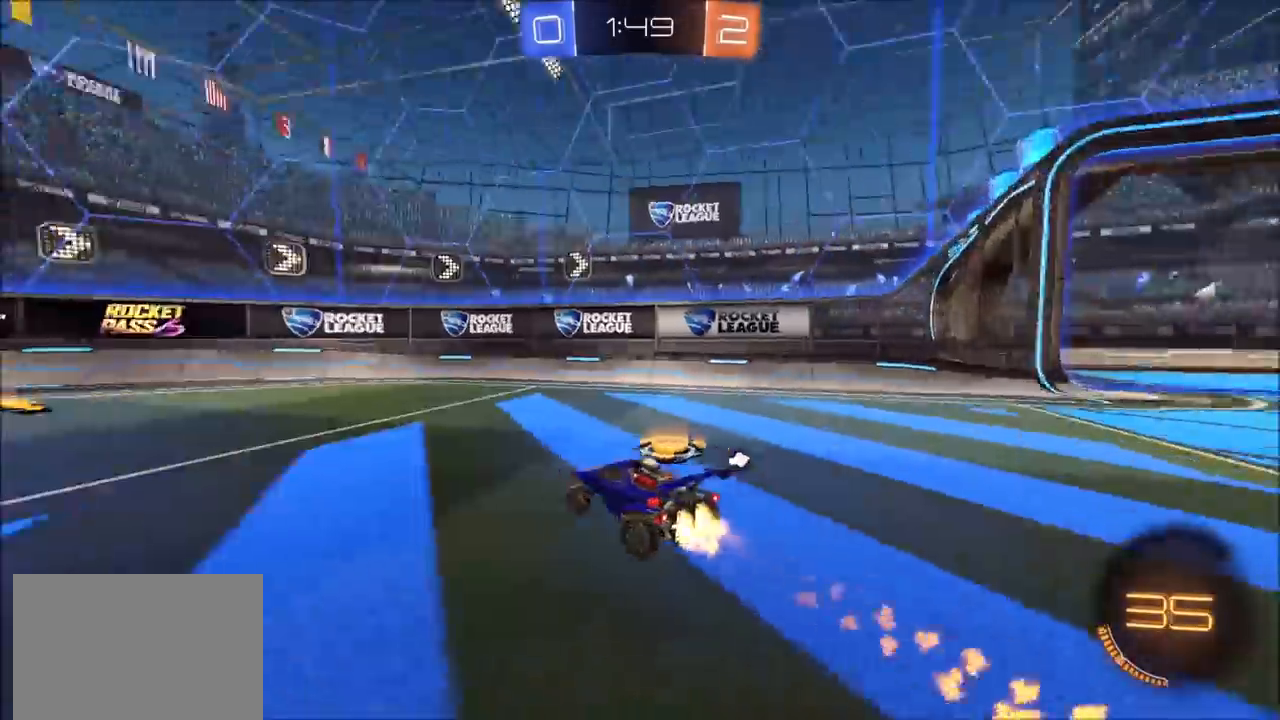
{"buttons": ["CIRCLE", "L1", "R2"], "left_stick": "left", "right_stick": "center", "events": [[150, "TRIANGLE", "down"], [283, "TRIANGLE", "up"], [283, "left_stick", "center"], [333, "left_stick", "left"], [467, "L1", "down"]]}
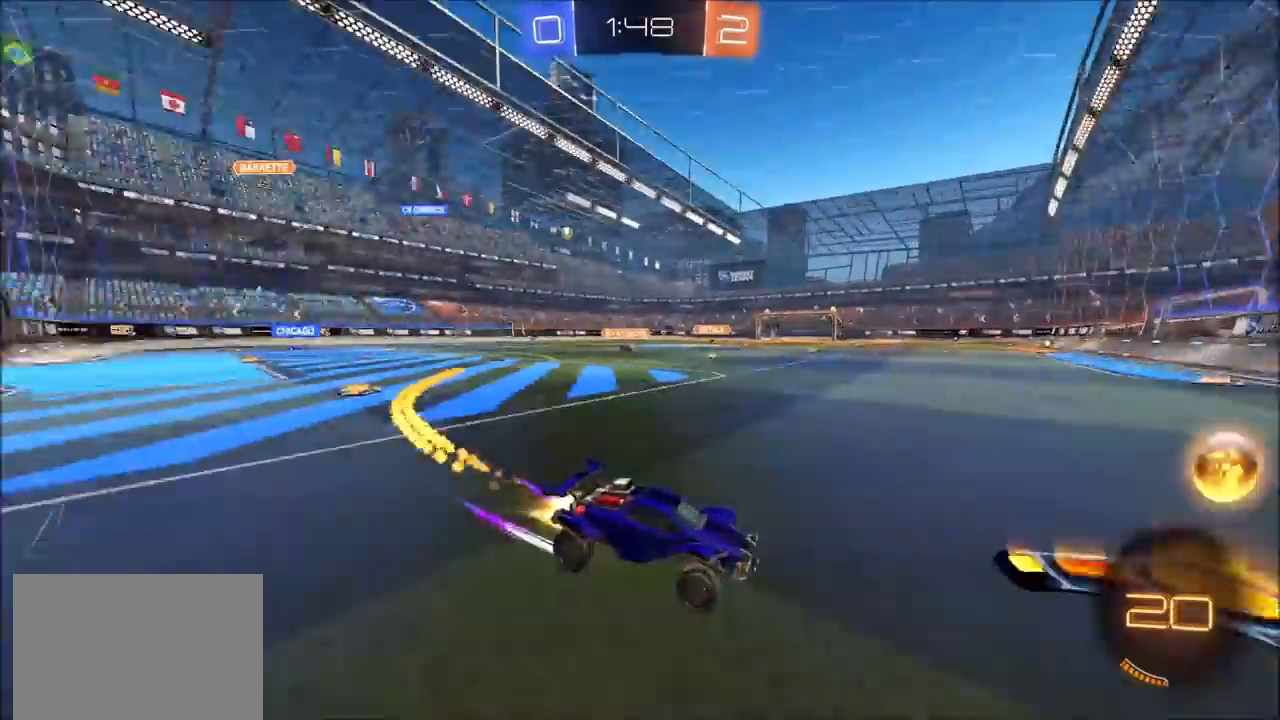
{"buttons": ["R2"], "left_stick": "left", "right_stick": "center", "events": [[83, "L1", "up"], [383, "CIRCLE", "up"], [417, "left_stick", "center"], [500, "left_stick", "left"]]}
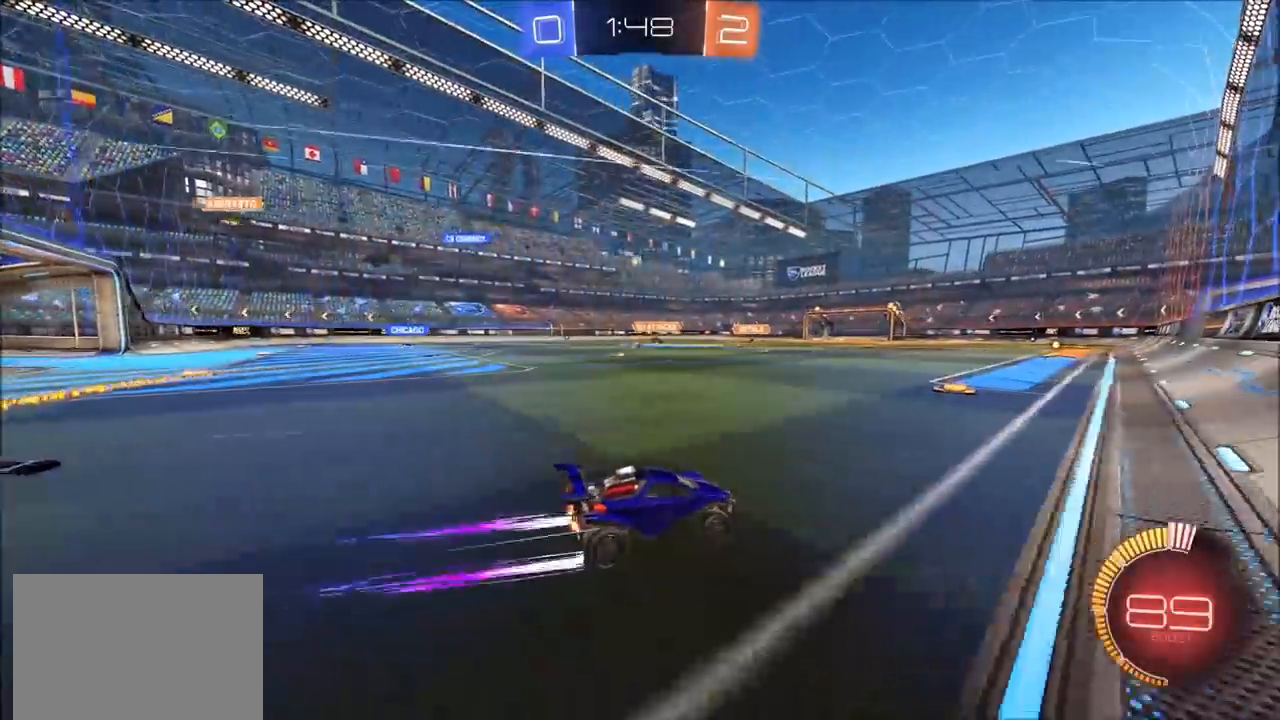
{"buttons": ["R2"], "left_stick": "left", "right_stick": "center", "events": []}
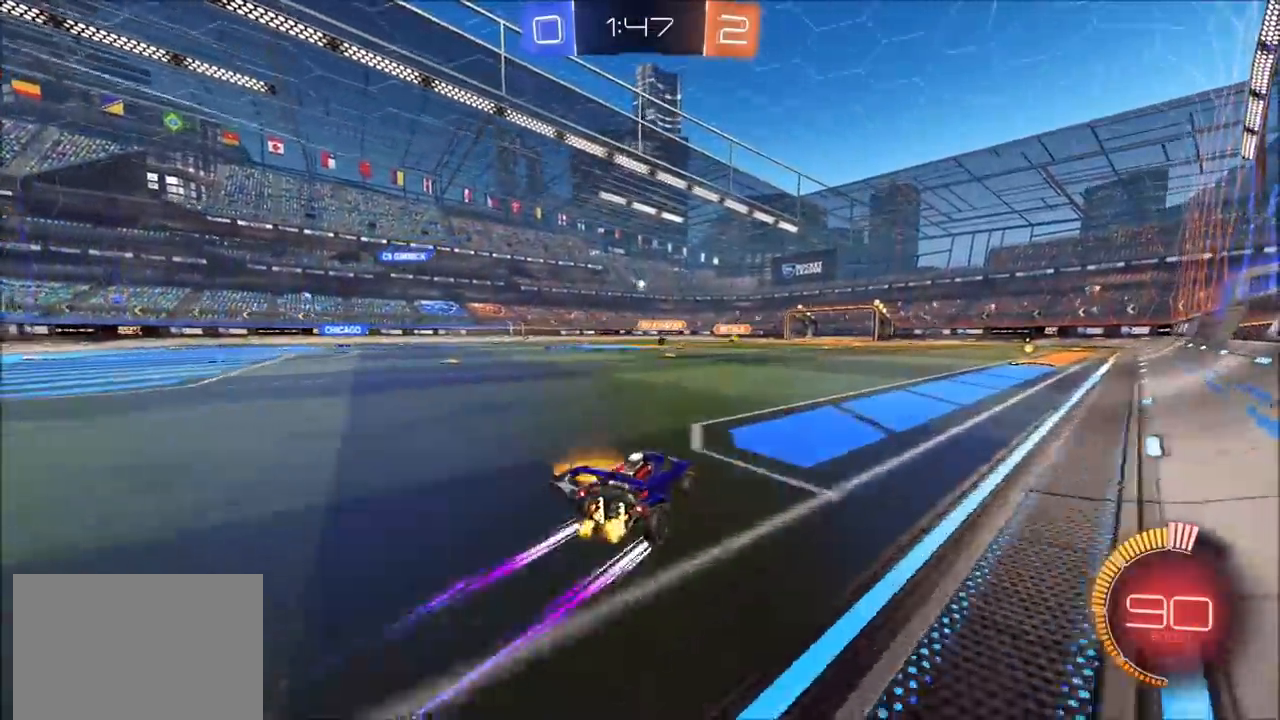
{"buttons": ["L2"], "left_stick": "center", "right_stick": "center", "events": [[17, "L1", "down"], [100, "L1", "up"], [167, "R2", "up"], [417, "L2", "down"], [433, "left_stick", "center"]]}
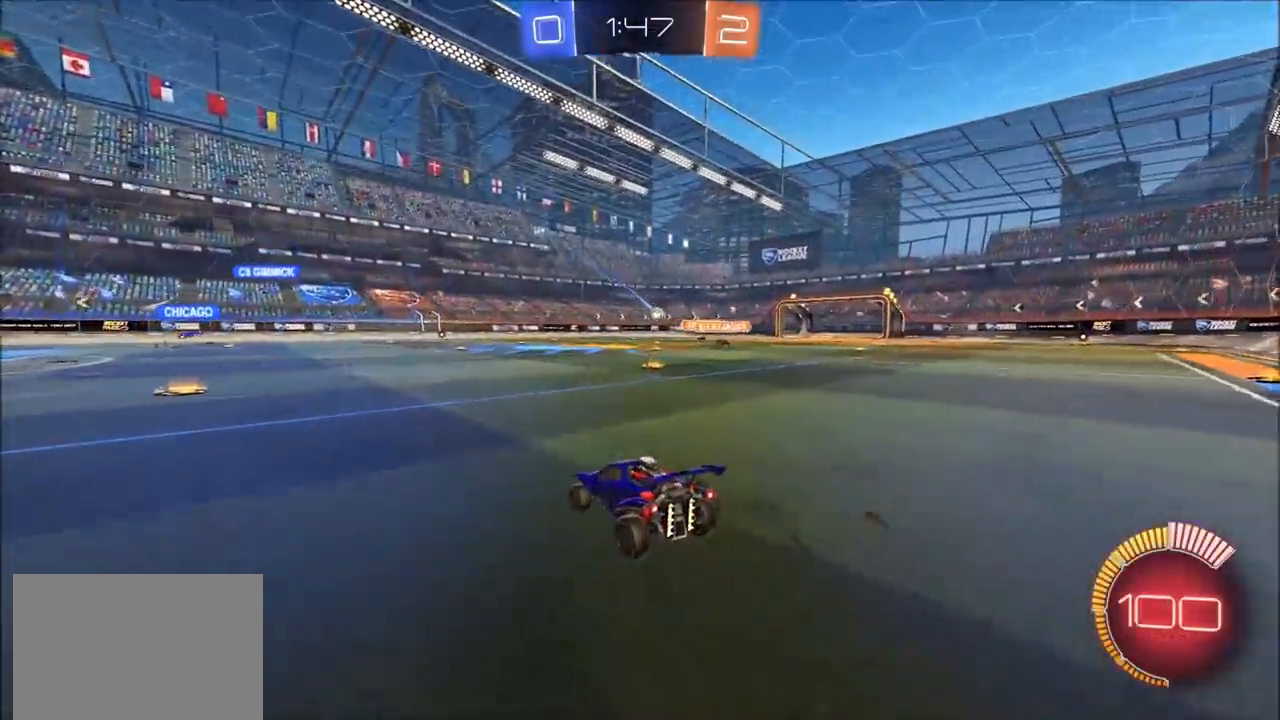
{"buttons": ["R2"], "left_stick": "left", "right_stick": "center", "events": [[50, "L2", "up"], [83, "R2", "down"], [133, "left_stick", "left"], [333, "left_stick", "center"], [500, "left_stick", "left"]]}
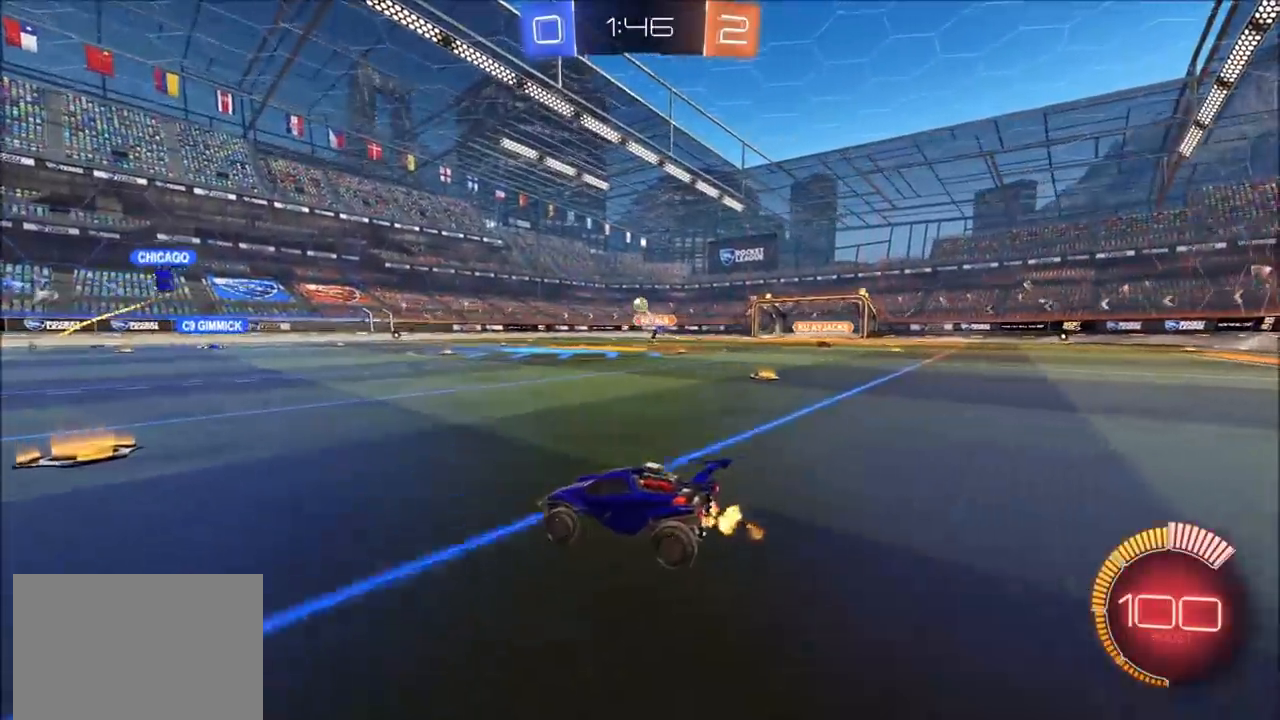
{"buttons": ["R2"], "left_stick": "left", "right_stick": "center", "events": []}
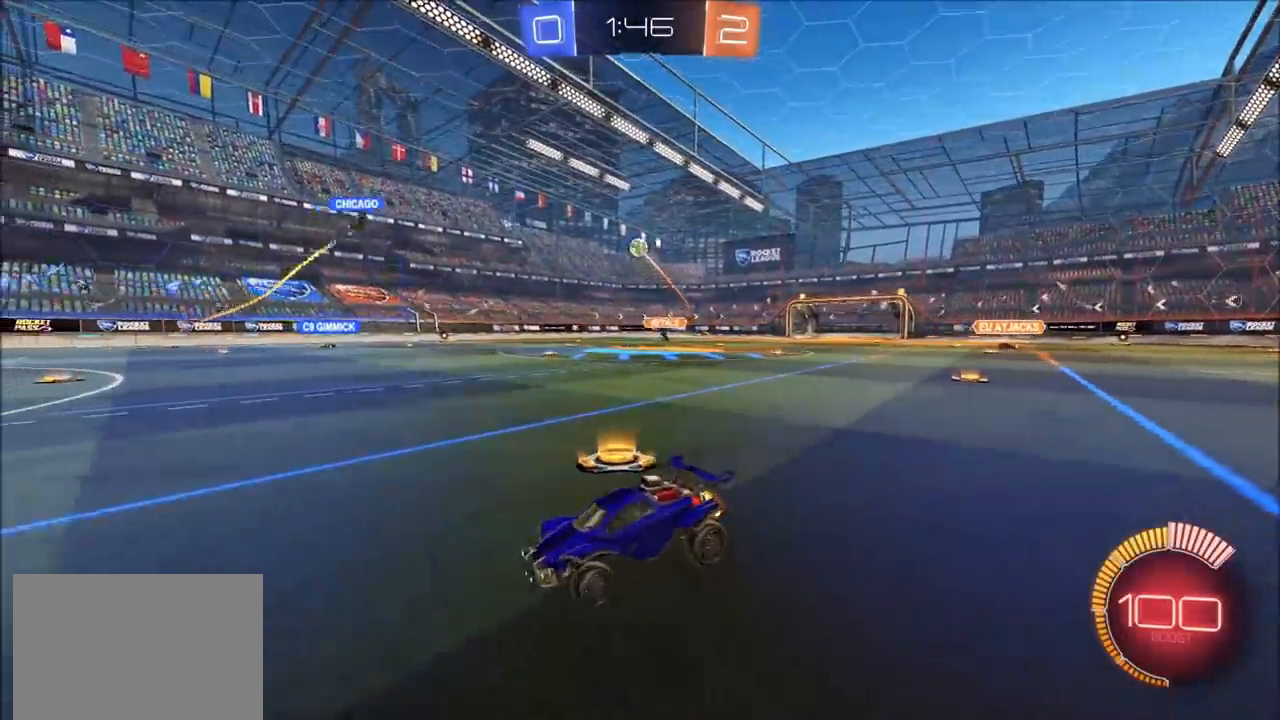
{"buttons": ["R2"], "left_stick": "up-right", "right_stick": "center", "events": [[267, "left_stick", "center"], [367, "left_stick", "up-right"]]}
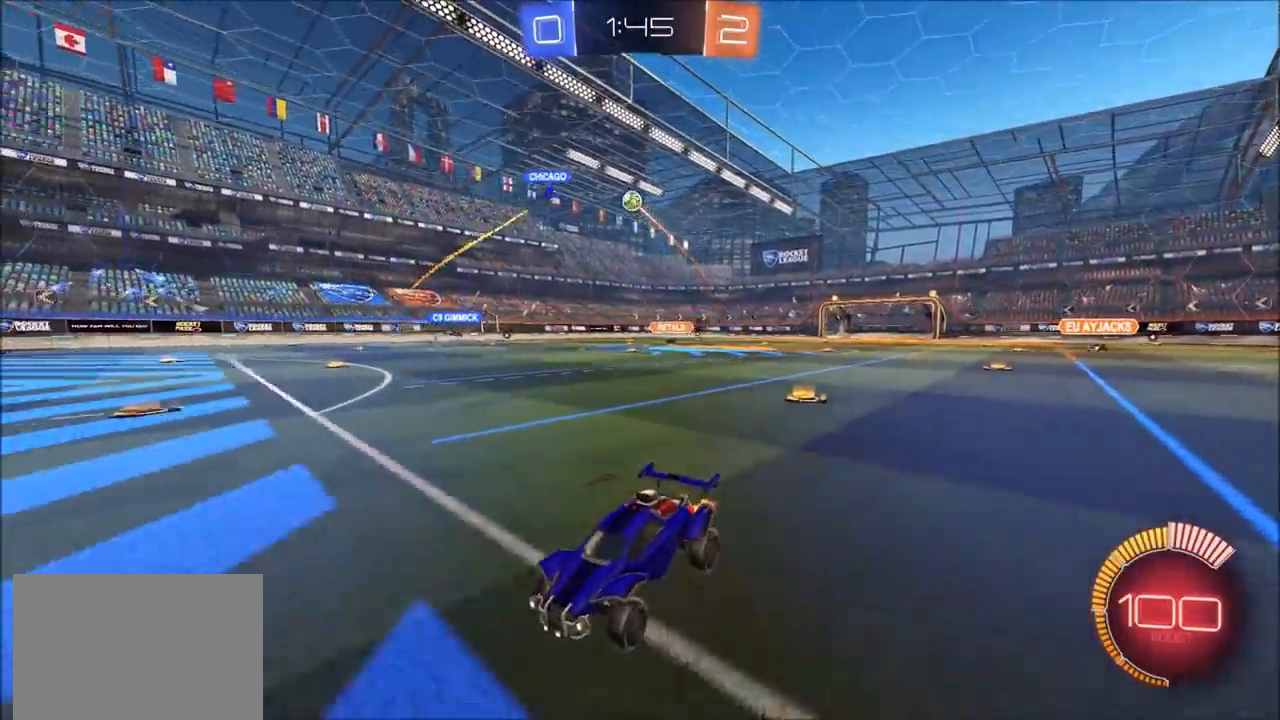
{"buttons": ["L1", "R2"], "left_stick": "left", "right_stick": "center", "events": [[67, "left_stick", "left"], [117, "L1", "down"], [217, "L1", "up"], [467, "L1", "down"]]}
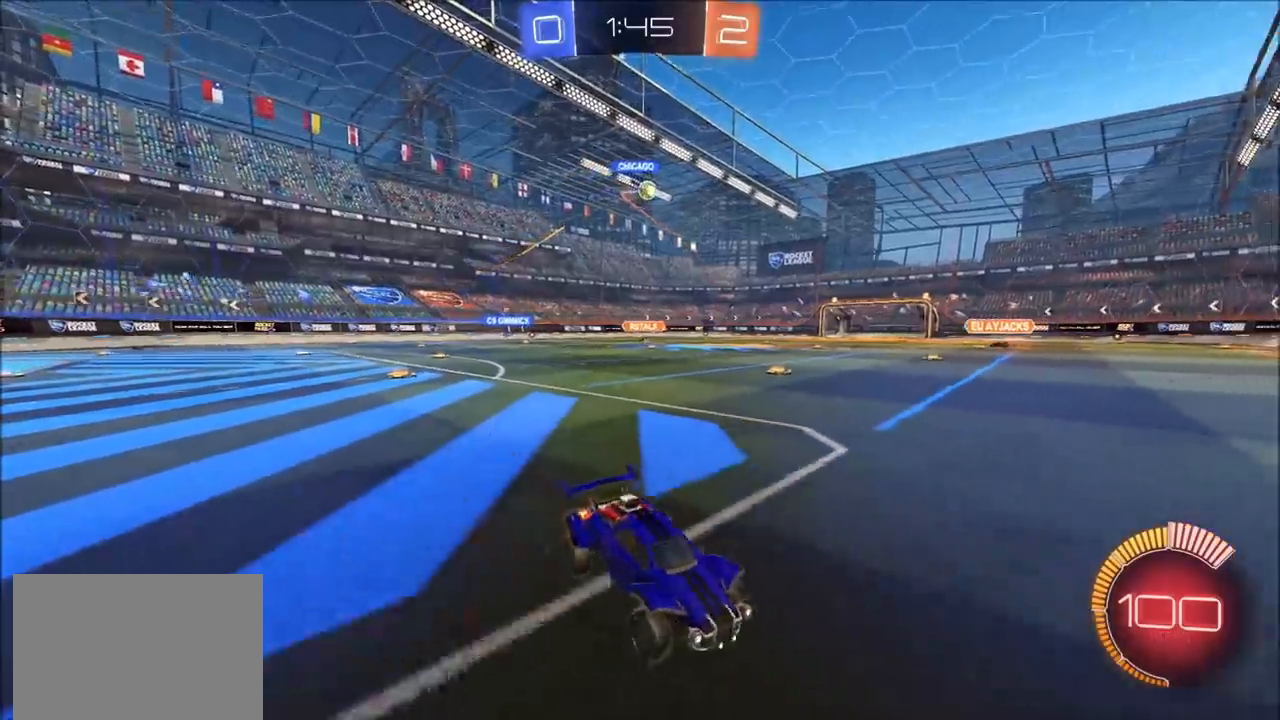
{"buttons": ["R2"], "left_stick": "left", "right_stick": "center", "events": [[33, "L1", "up"], [250, "L1", "down"], [367, "L1", "up"]]}